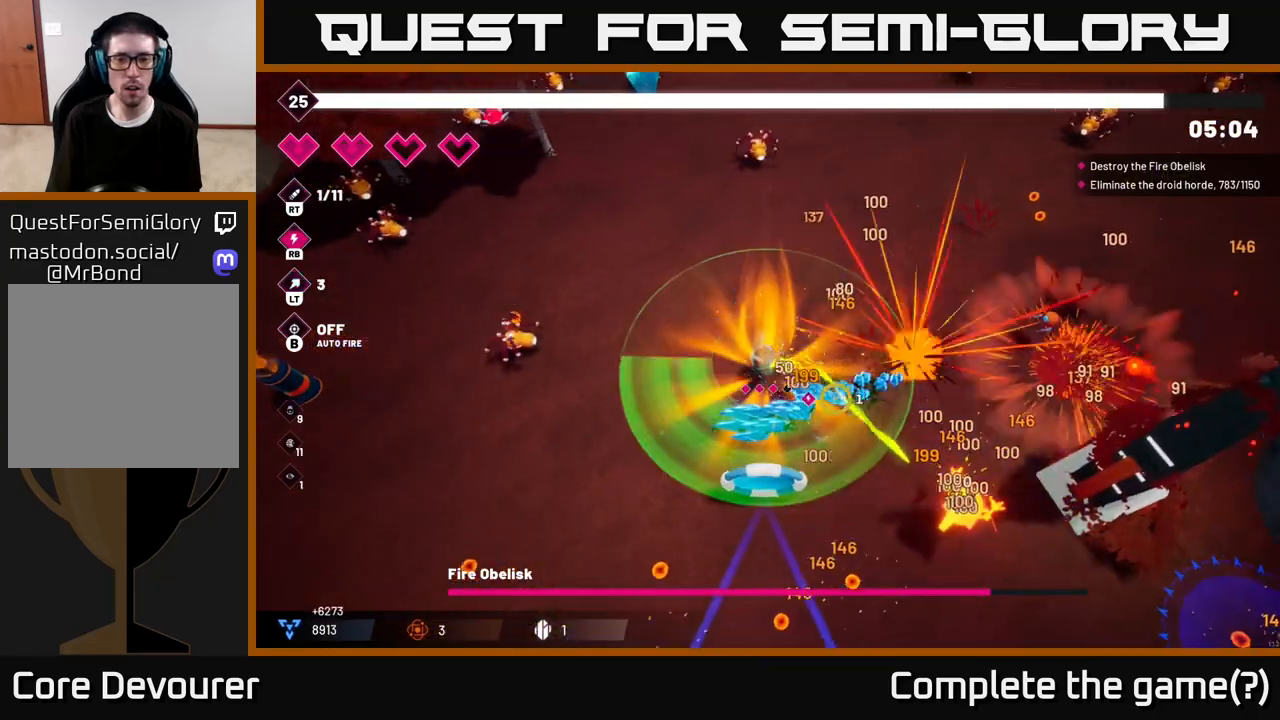
Gameplay with a controller (Xbox layout); each line is a JSON object with the inputs held at the frame after it. "events" lists button and stick changes between this image and that frame as [ms after this image, input, new state], when the widget could be followed in between.
{"buttons": ["R2"], "left_stick": "down-right", "right_stick": "right", "events": [[183, "left_stick", "down"], [317, "right_stick", "right"], [367, "left_stick", "down-right"]]}
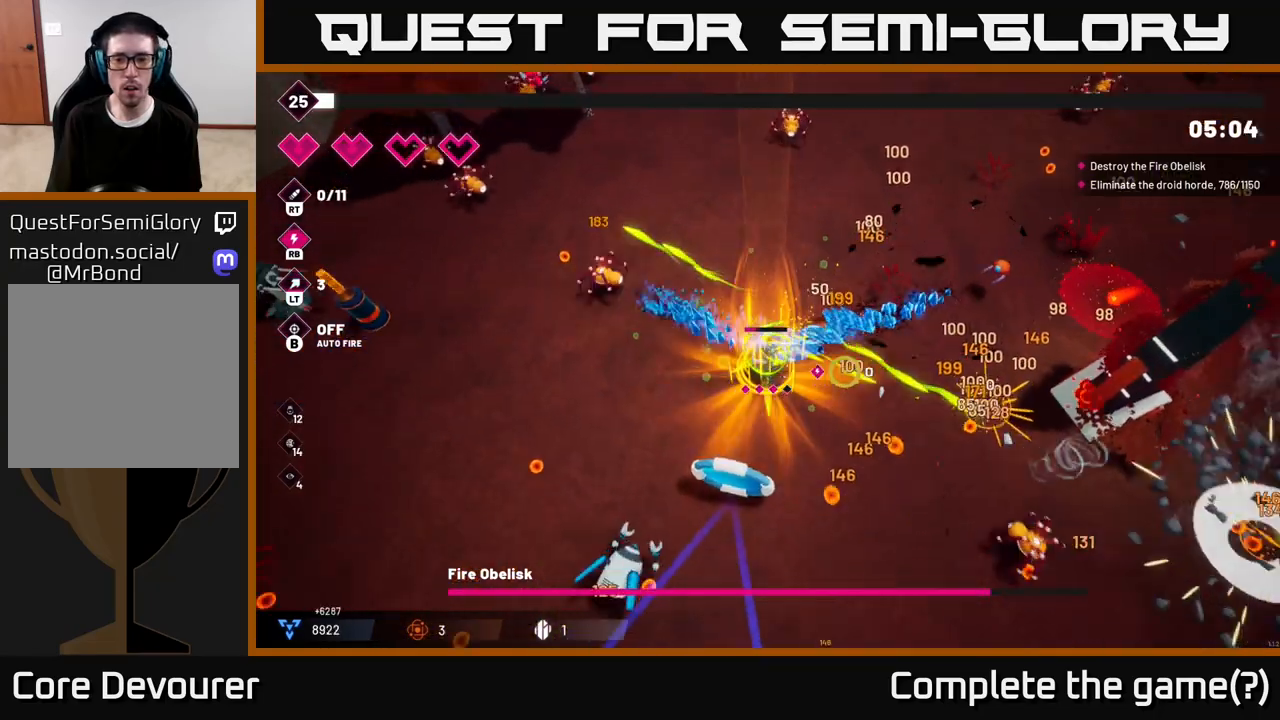
{"buttons": ["R2"], "left_stick": "down-right", "right_stick": "down-right", "events": [[200, "right_stick", "down-right"]]}
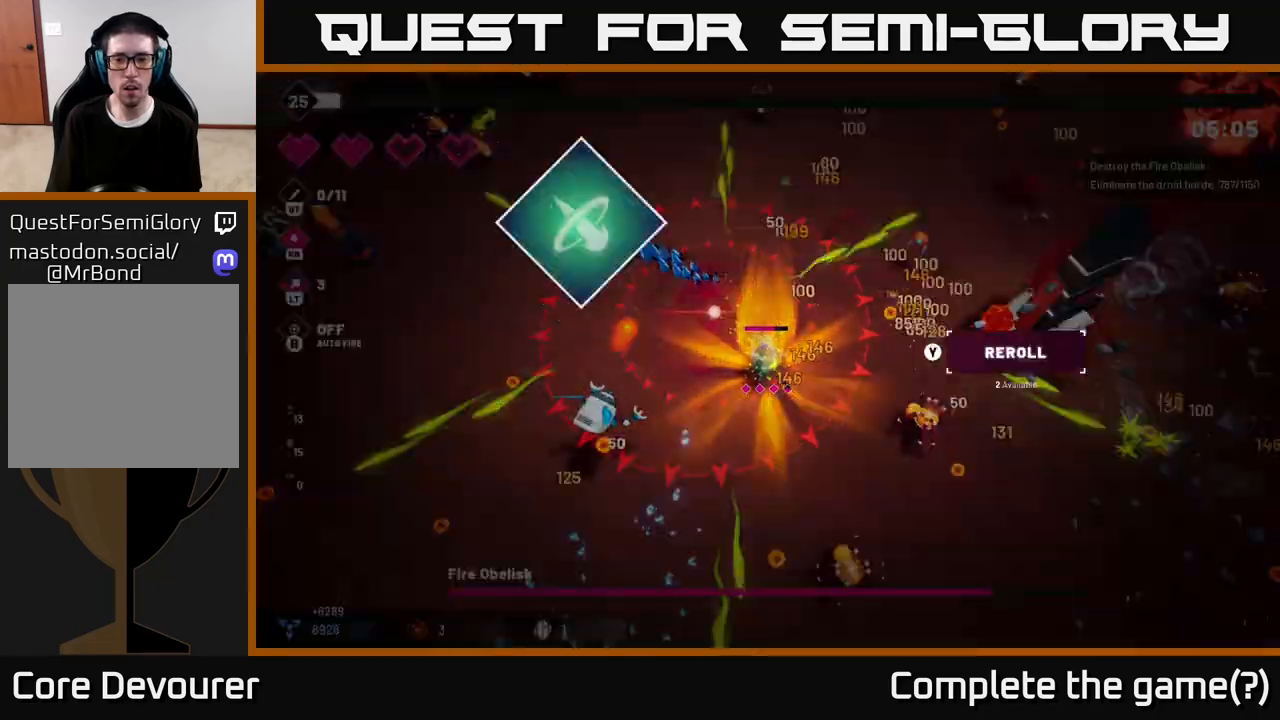
{"buttons": [], "left_stick": "center", "right_stick": "center", "events": [[83, "right_stick", "right"], [383, "right_stick", "center"], [400, "R2", "up"], [400, "left_stick", "center"]]}
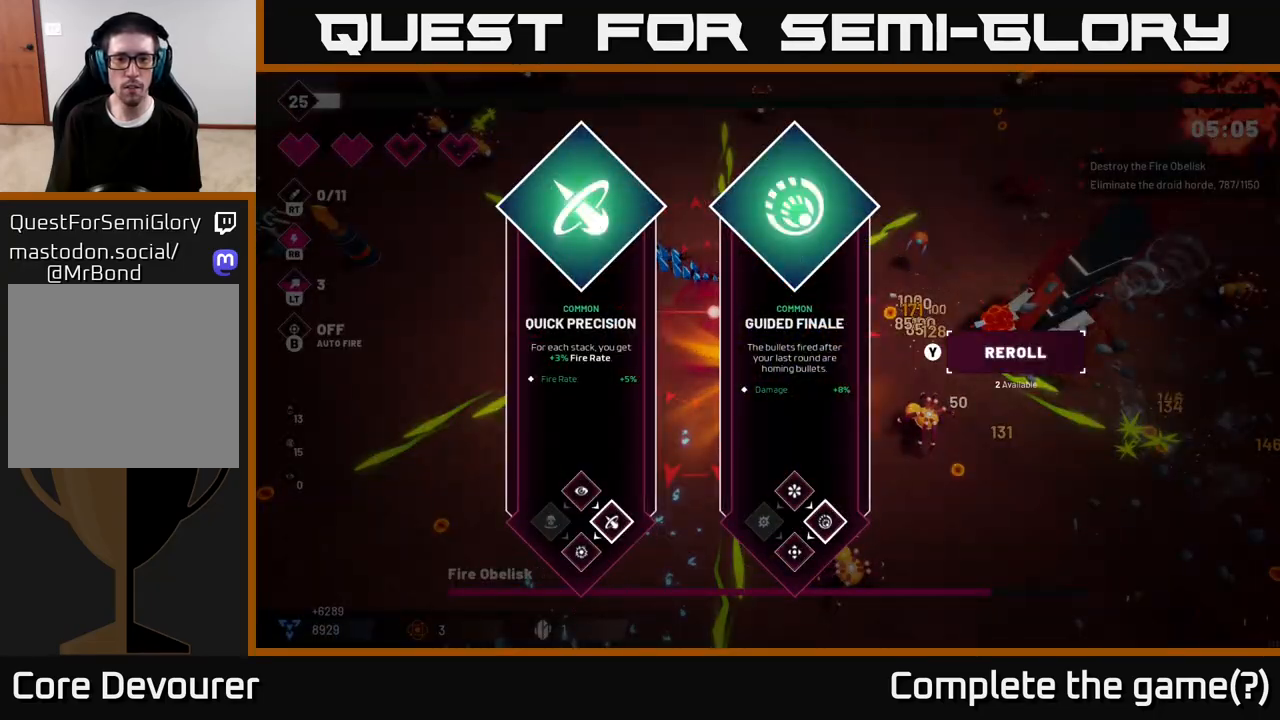
{"buttons": [], "left_stick": "center", "right_stick": "center", "events": []}
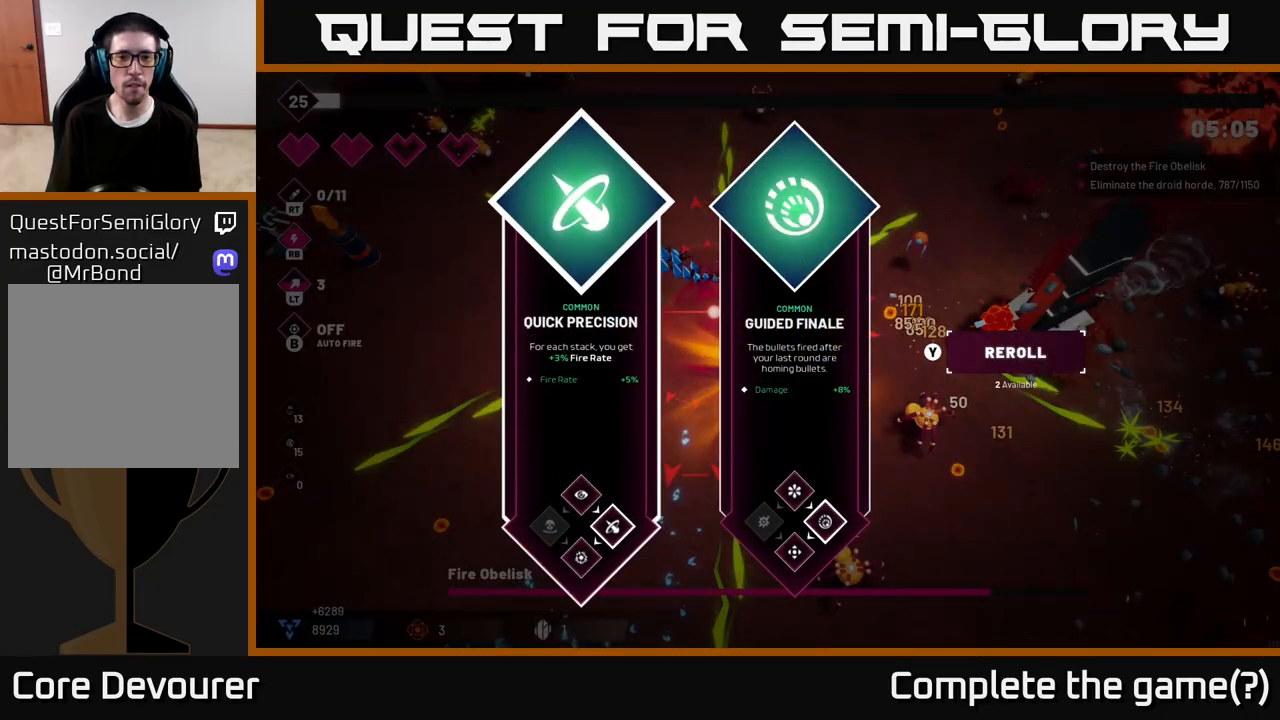
{"buttons": ["L2", "R2"], "left_stick": "down-right", "right_stick": "up-right", "events": [[50, "left_stick", "right"], [117, "A", "down"], [150, "left_stick", "down-right"], [183, "A", "up"], [267, "R2", "down"], [350, "right_stick", "up-right"], [417, "L2", "down"]]}
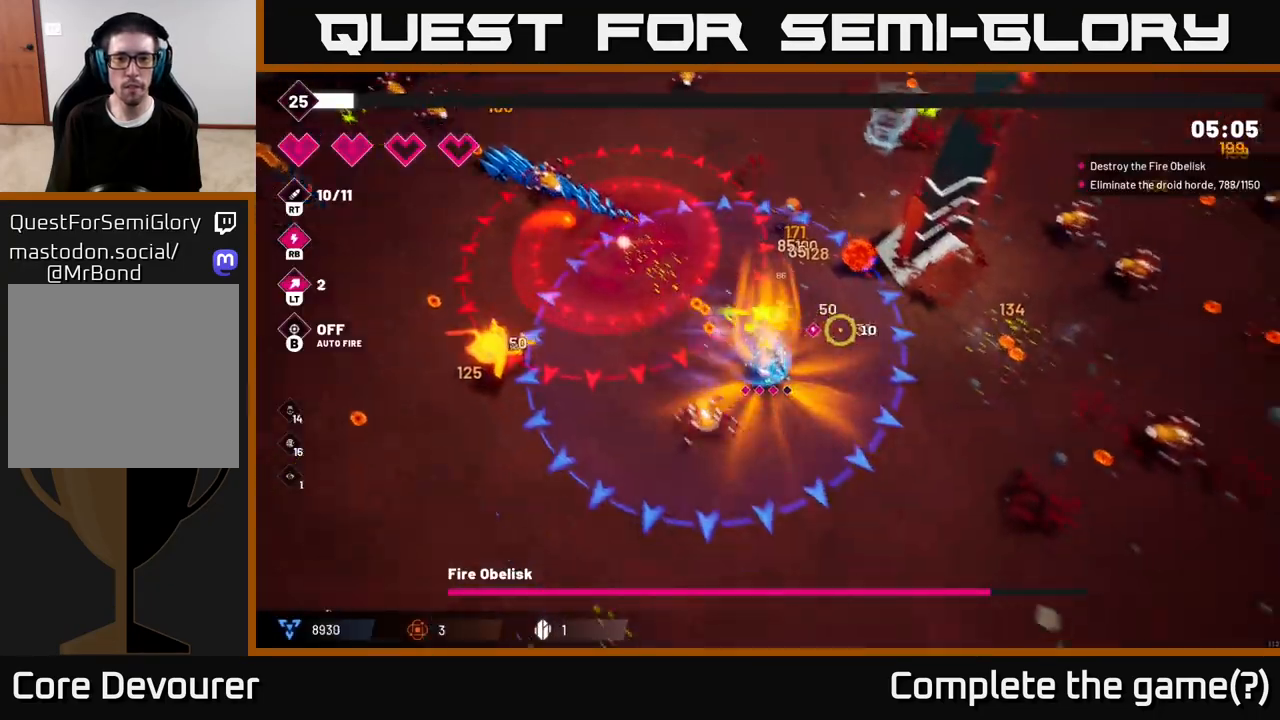
{"buttons": ["R2"], "left_stick": "right", "right_stick": "up", "events": [[83, "L2", "up"], [200, "left_stick", "right"], [200, "right_stick", "up"]]}
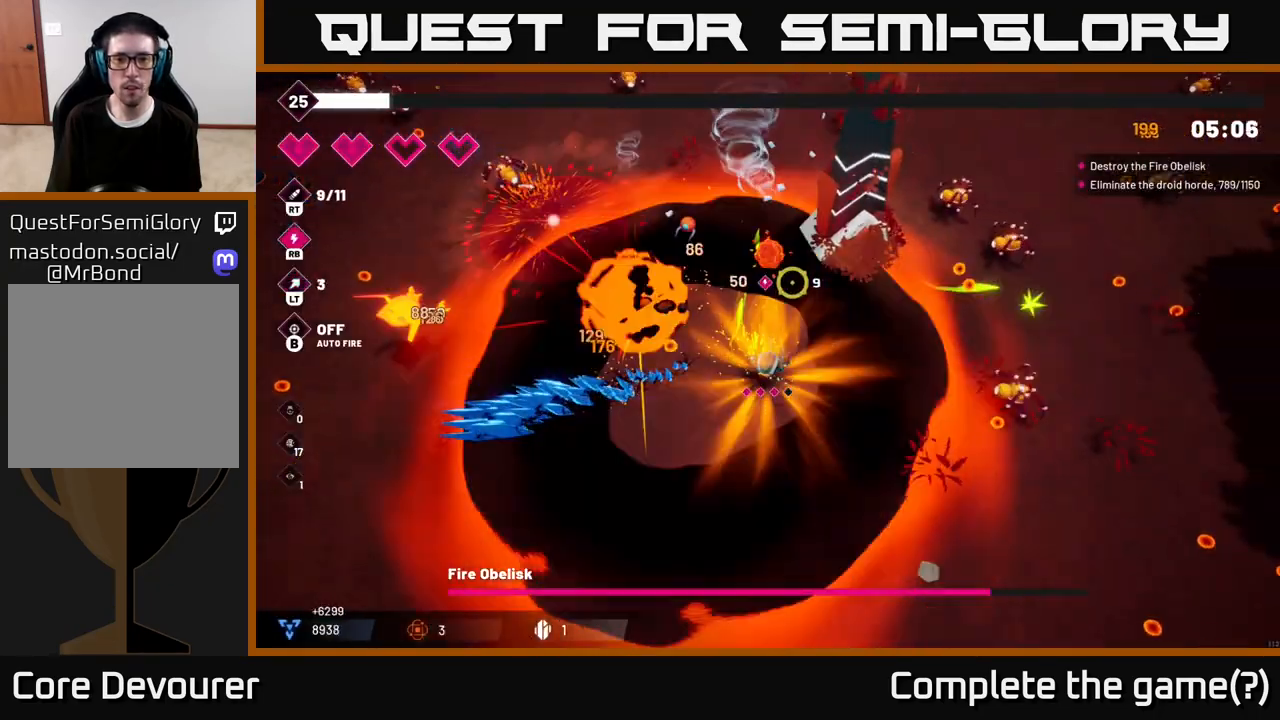
{"buttons": ["R2"], "left_stick": "down", "right_stick": "up", "events": [[167, "left_stick", "up-right"], [417, "left_stick", "down"]]}
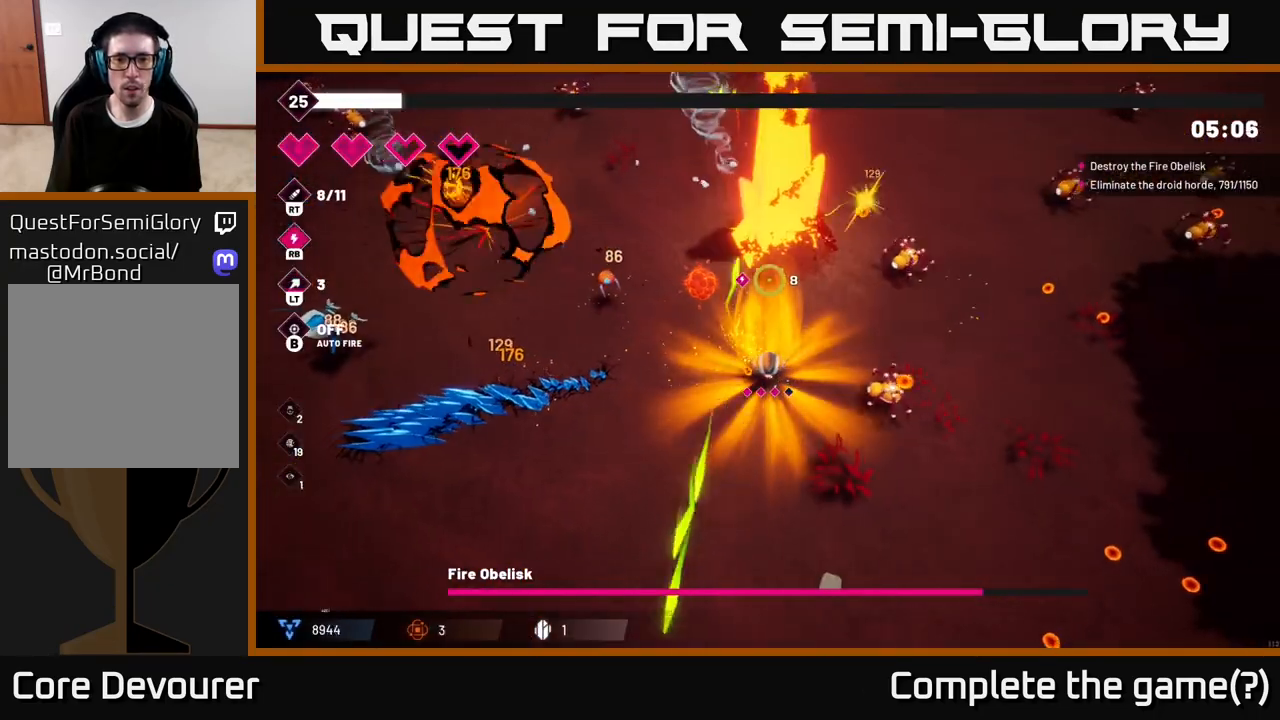
{"buttons": ["R2"], "left_stick": "right", "right_stick": "up", "events": [[367, "left_stick", "right"]]}
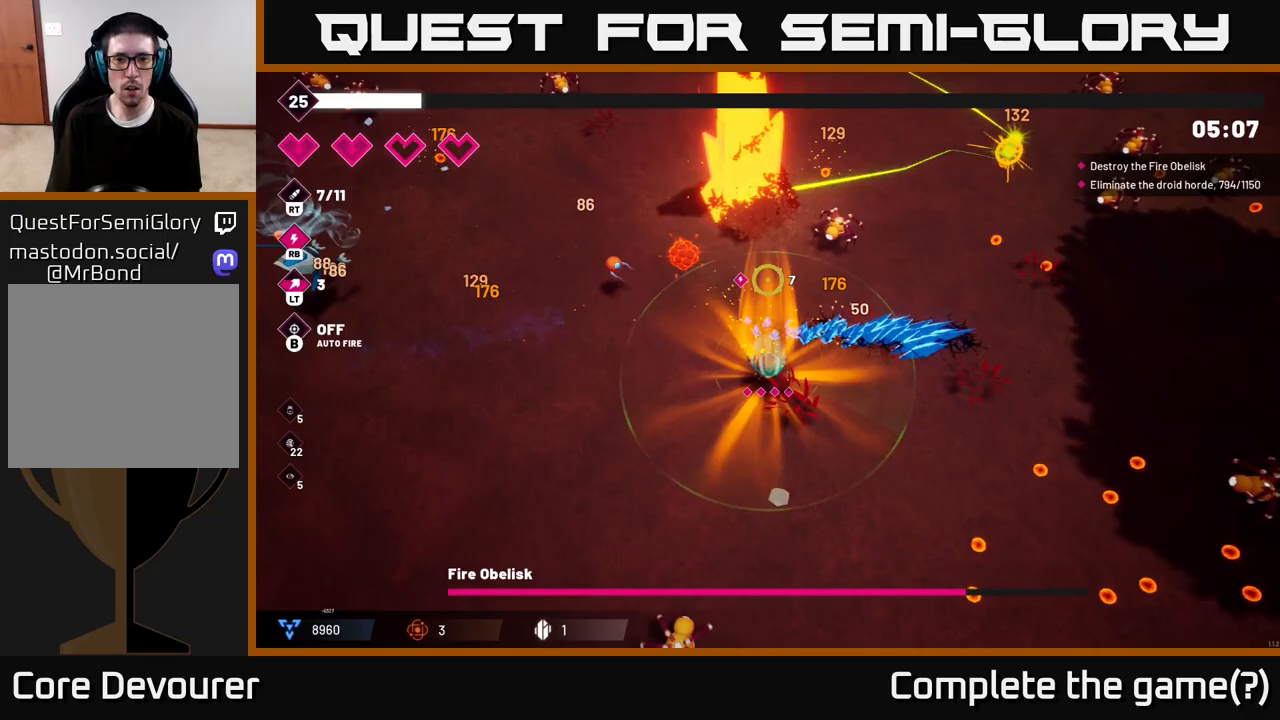
{"buttons": ["R2"], "left_stick": "up-right", "right_stick": "up-left", "events": [[33, "left_stick", "up-right"], [200, "right_stick", "up-left"]]}
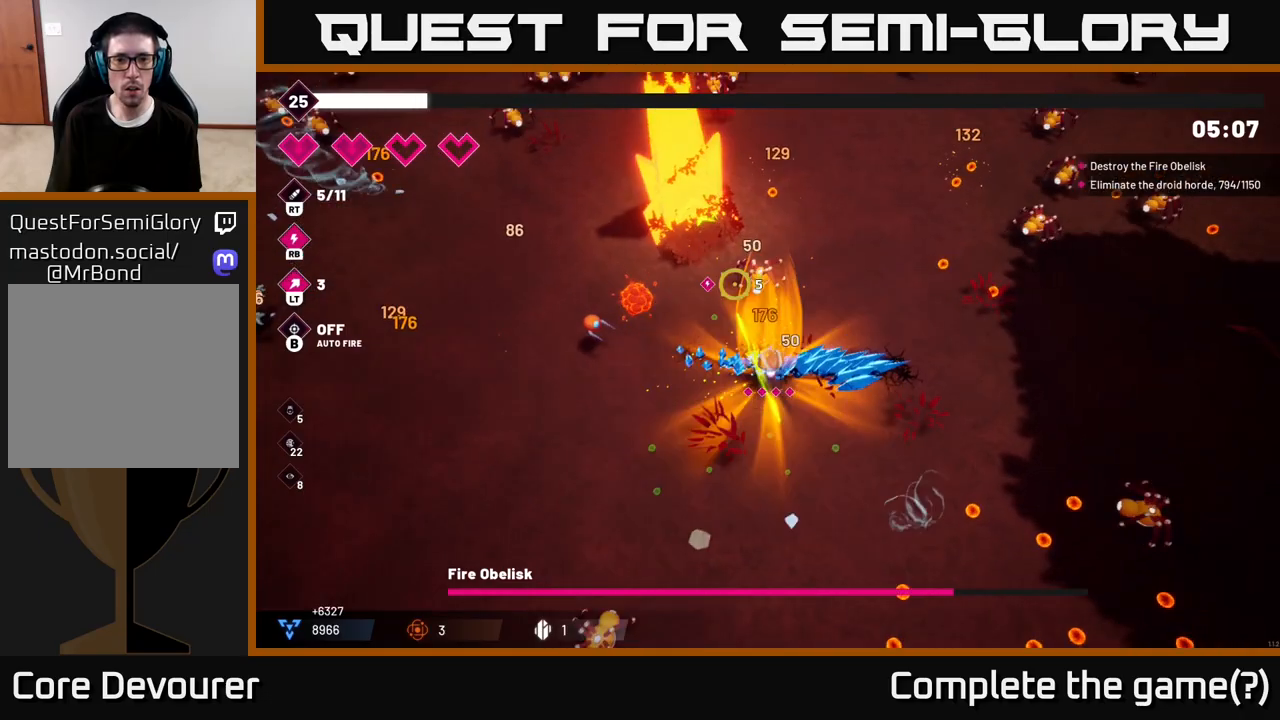
{"buttons": ["R2"], "left_stick": "up", "right_stick": "up-left", "events": [[417, "left_stick", "up"]]}
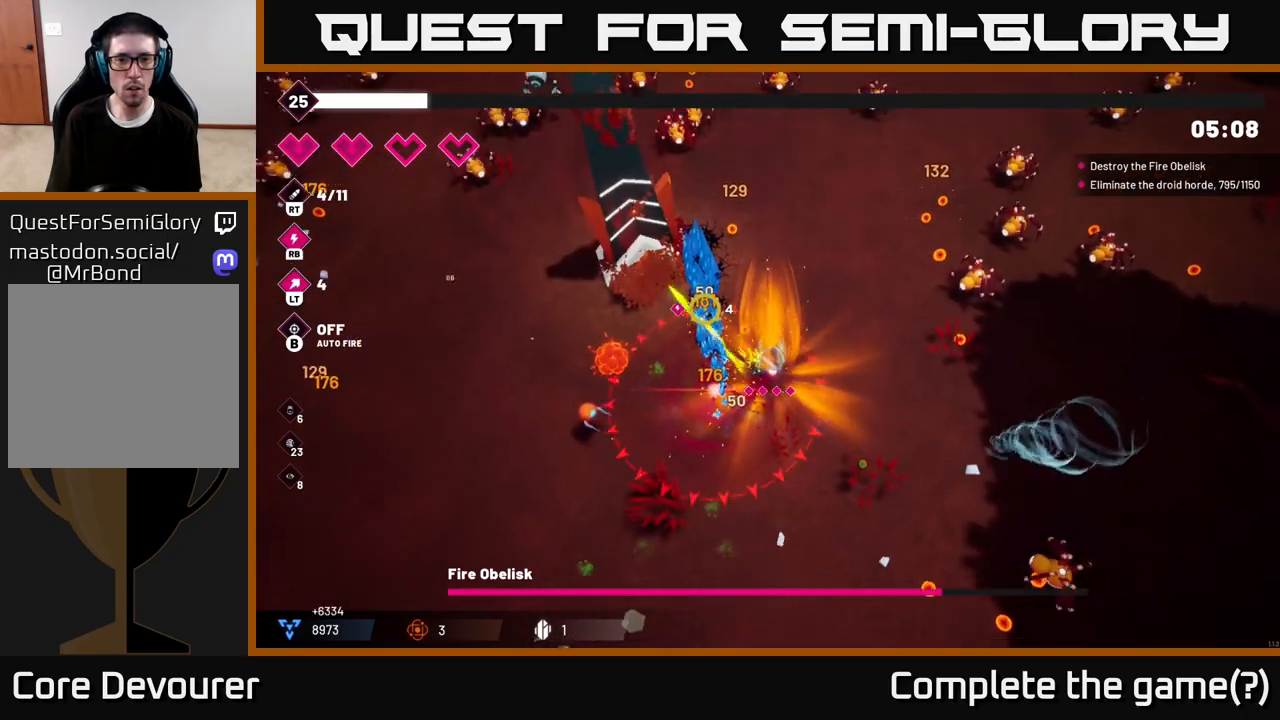
{"buttons": ["R2"], "left_stick": "up", "right_stick": "up-left", "events": [[300, "left_stick", "up-right"], [483, "left_stick", "up"]]}
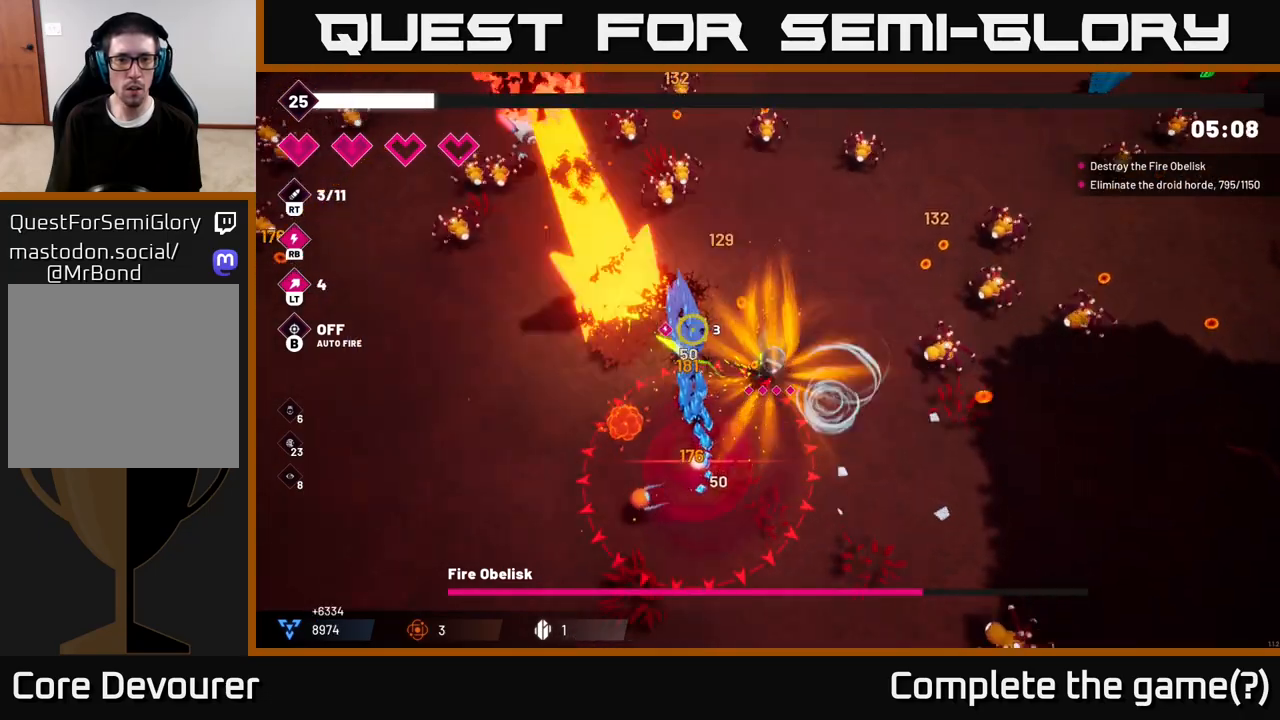
{"buttons": ["R2"], "left_stick": "up-right", "right_stick": "left", "events": [[150, "right_stick", "left"], [333, "left_stick", "up-right"]]}
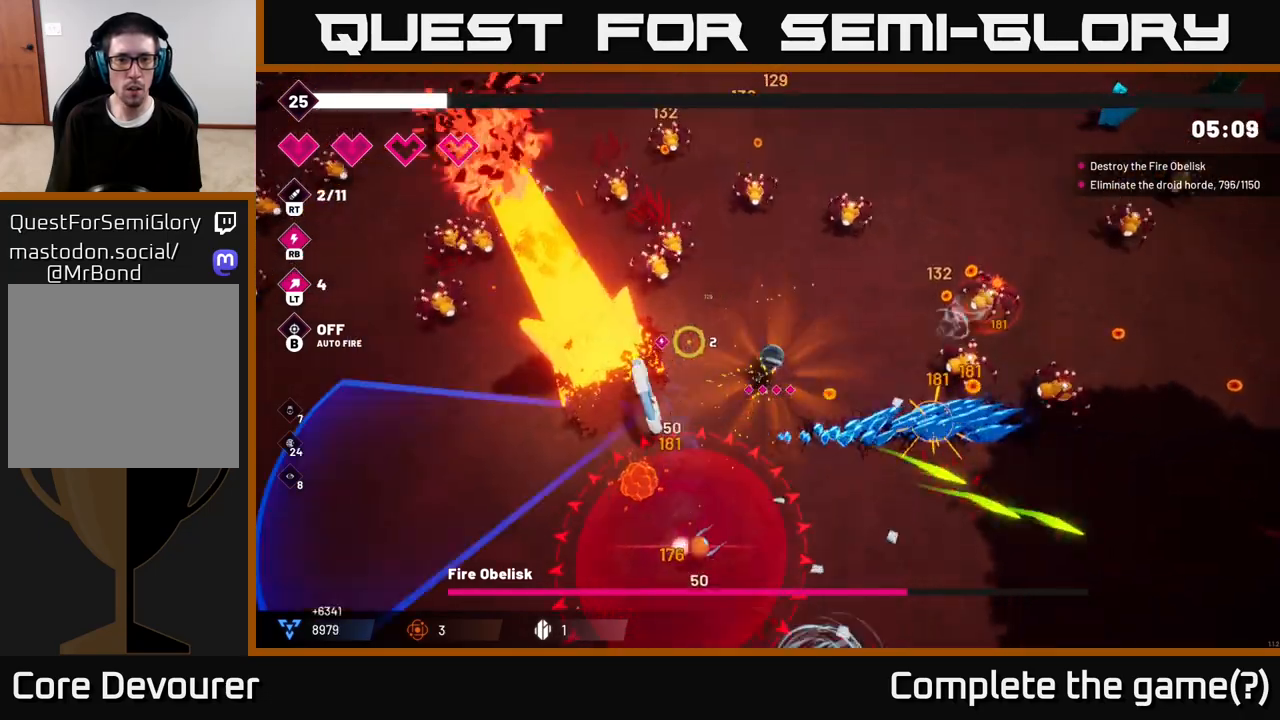
{"buttons": ["R2"], "left_stick": "down-left", "right_stick": "left", "events": [[367, "left_stick", "down-right"], [500, "left_stick", "down-left"]]}
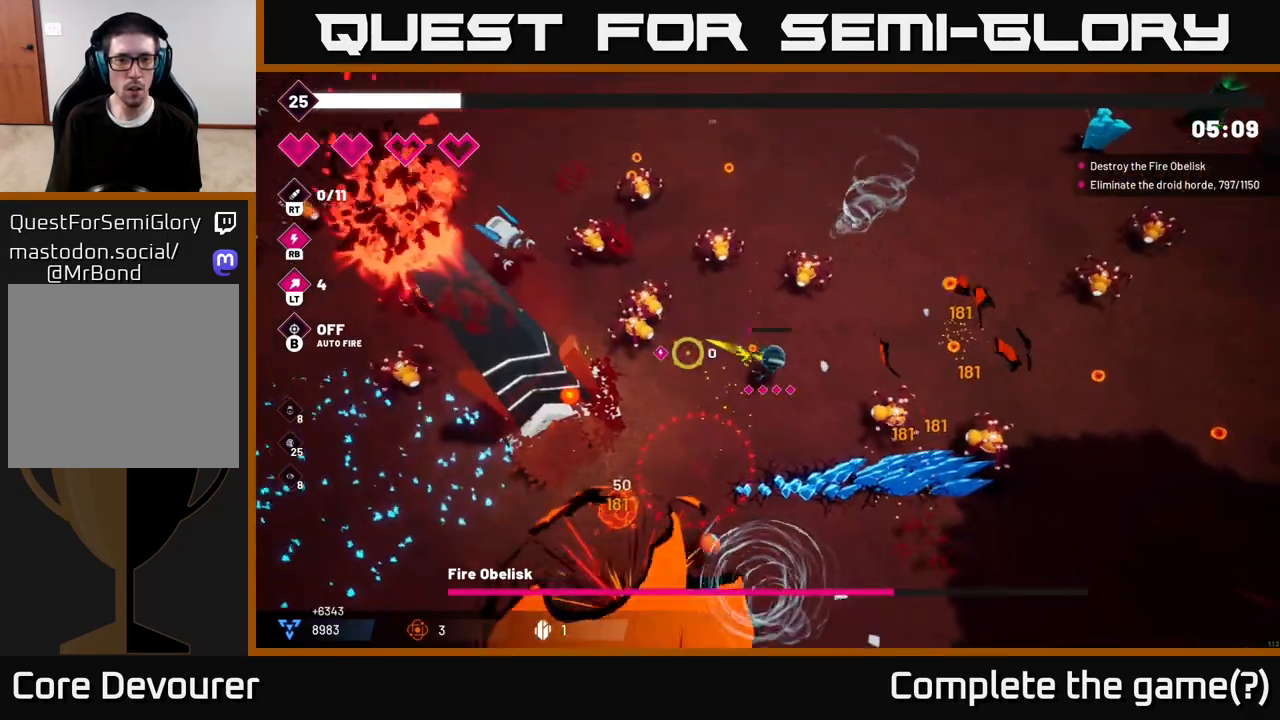
{"buttons": ["L2", "R2"], "left_stick": "left", "right_stick": "left", "events": [[167, "left_stick", "left"], [433, "L2", "down"]]}
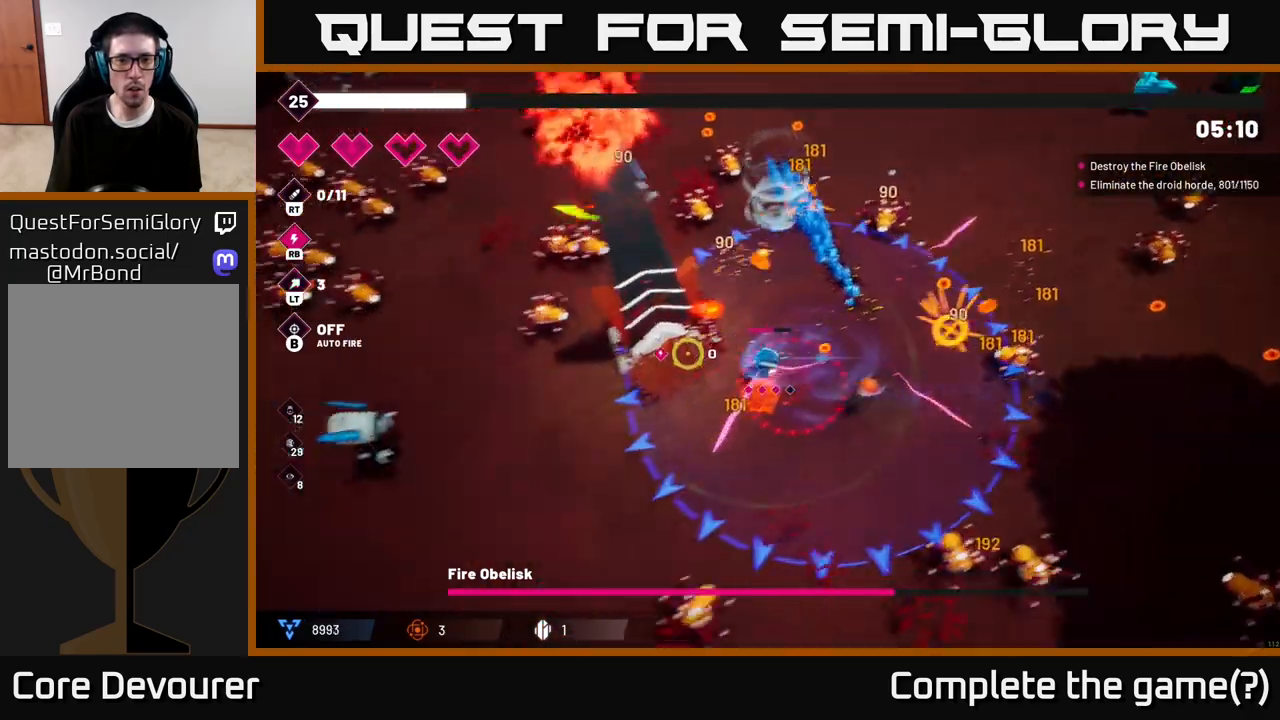
{"buttons": ["R2"], "left_stick": "down-left", "right_stick": "up", "events": [[100, "L2", "up"], [133, "right_stick", "up-left"], [450, "left_stick", "down-left"], [467, "right_stick", "up"]]}
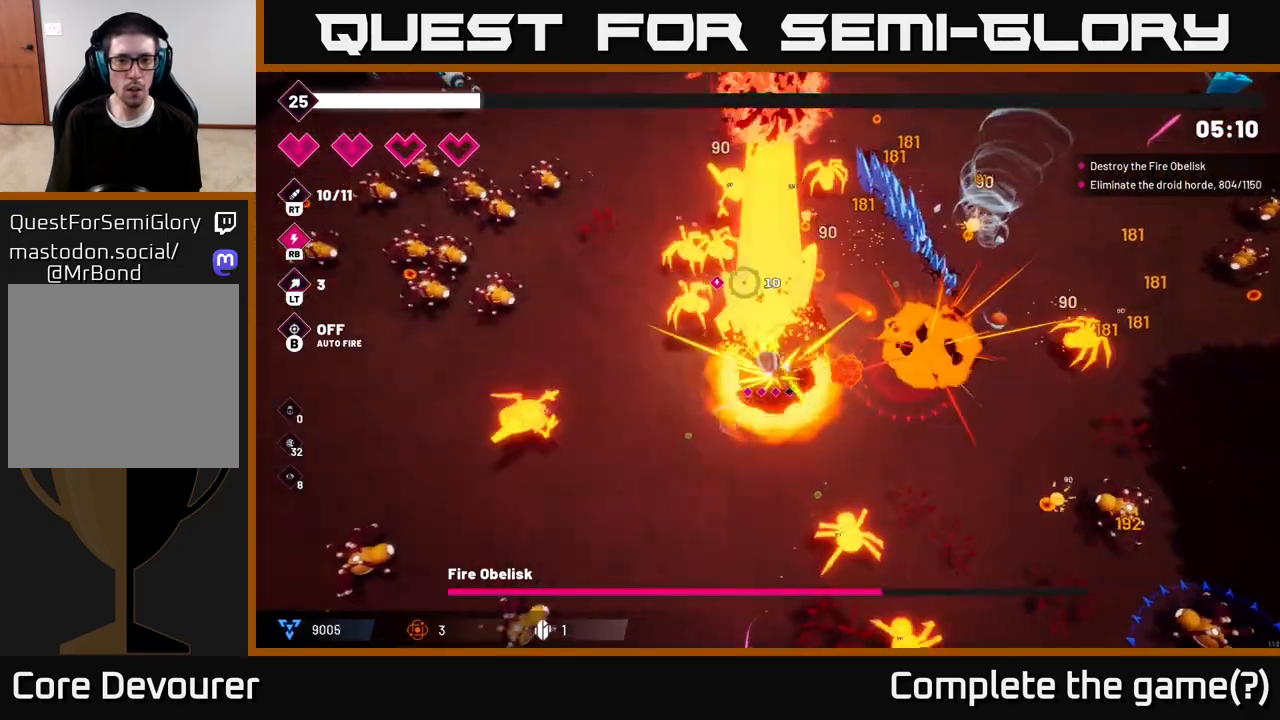
{"buttons": ["R2"], "left_stick": "down-left", "right_stick": "left", "events": [[250, "right_stick", "left"]]}
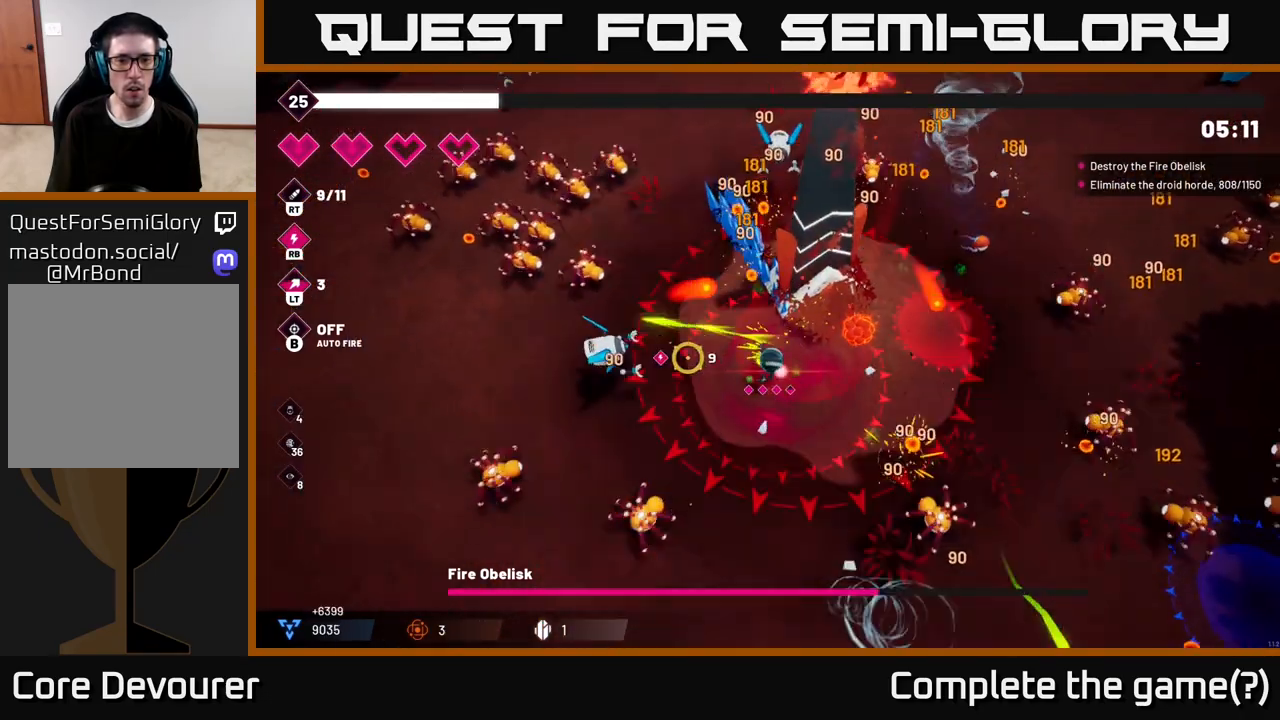
{"buttons": ["R2"], "left_stick": "left", "right_stick": "up-left", "events": [[150, "left_stick", "left"], [150, "right_stick", "up-left"]]}
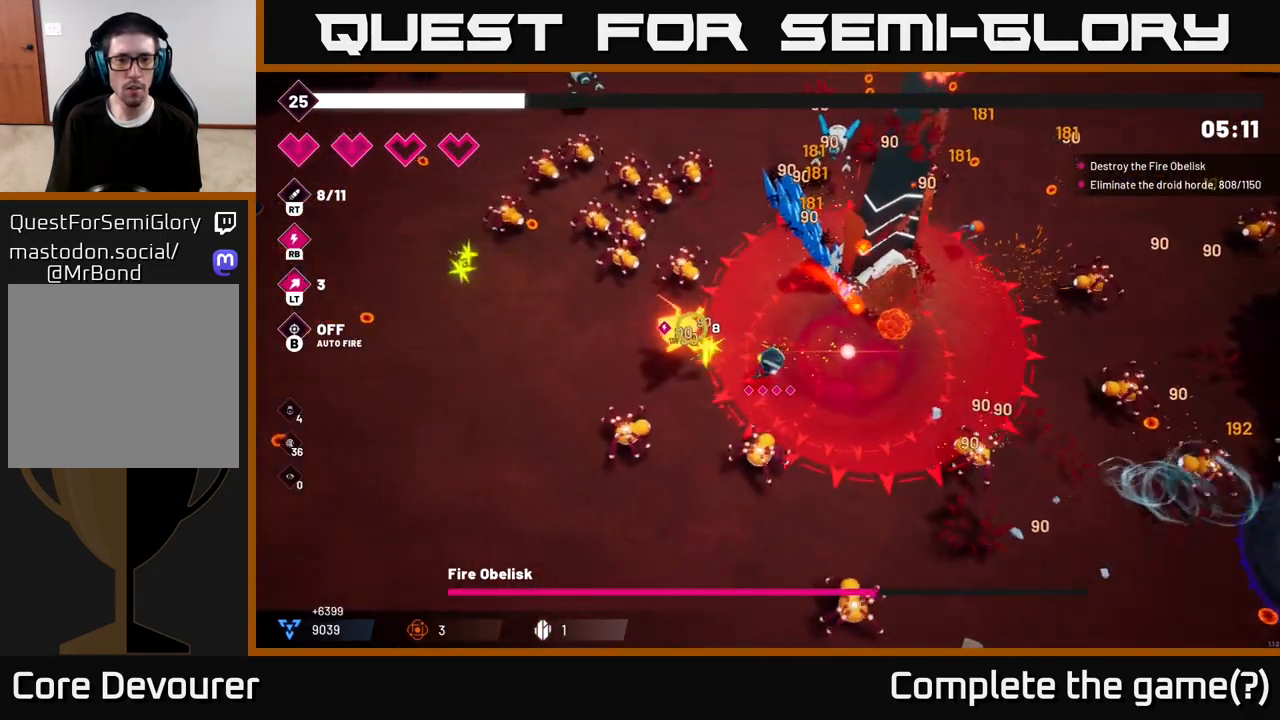
{"buttons": ["R2"], "left_stick": "up-left", "right_stick": "right", "events": [[83, "L2", "down"], [233, "L2", "up"], [317, "right_stick", "up-right"], [400, "left_stick", "up-left"], [433, "right_stick", "right"]]}
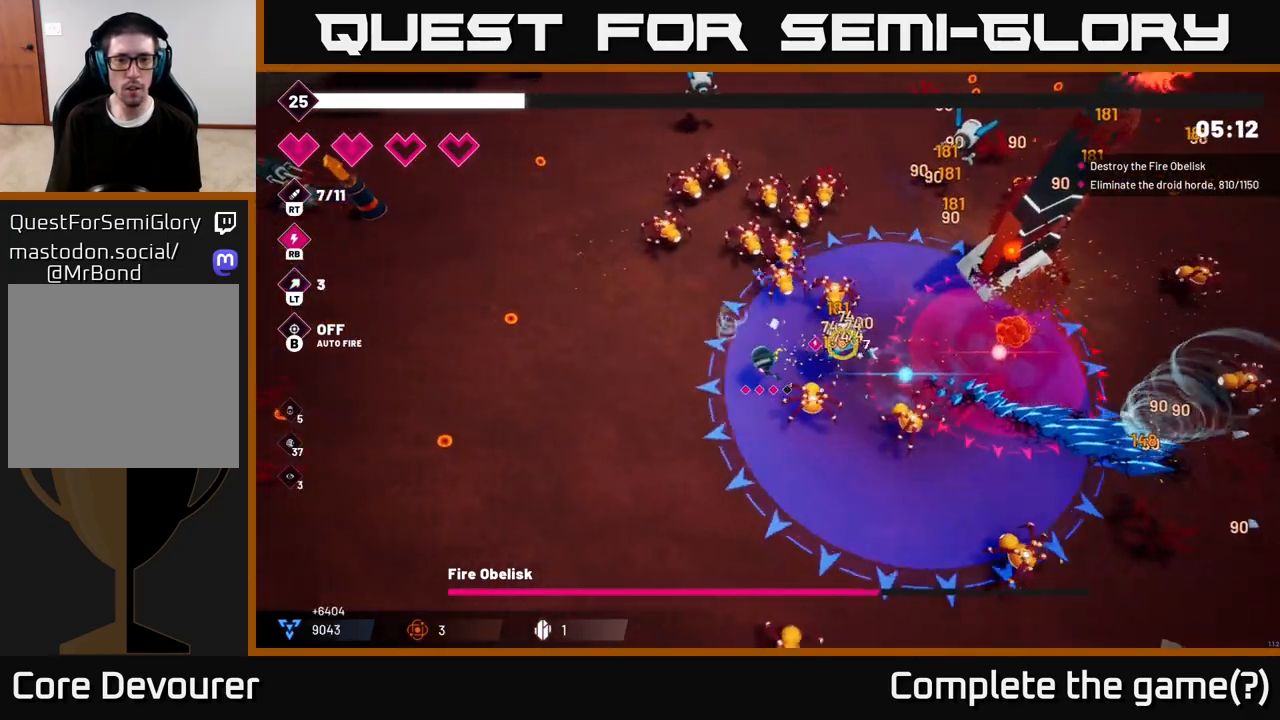
{"buttons": ["R2"], "left_stick": "up-left", "right_stick": "up-right", "events": [[33, "left_stick", "left"], [133, "right_stick", "up-right"], [317, "left_stick", "up-left"]]}
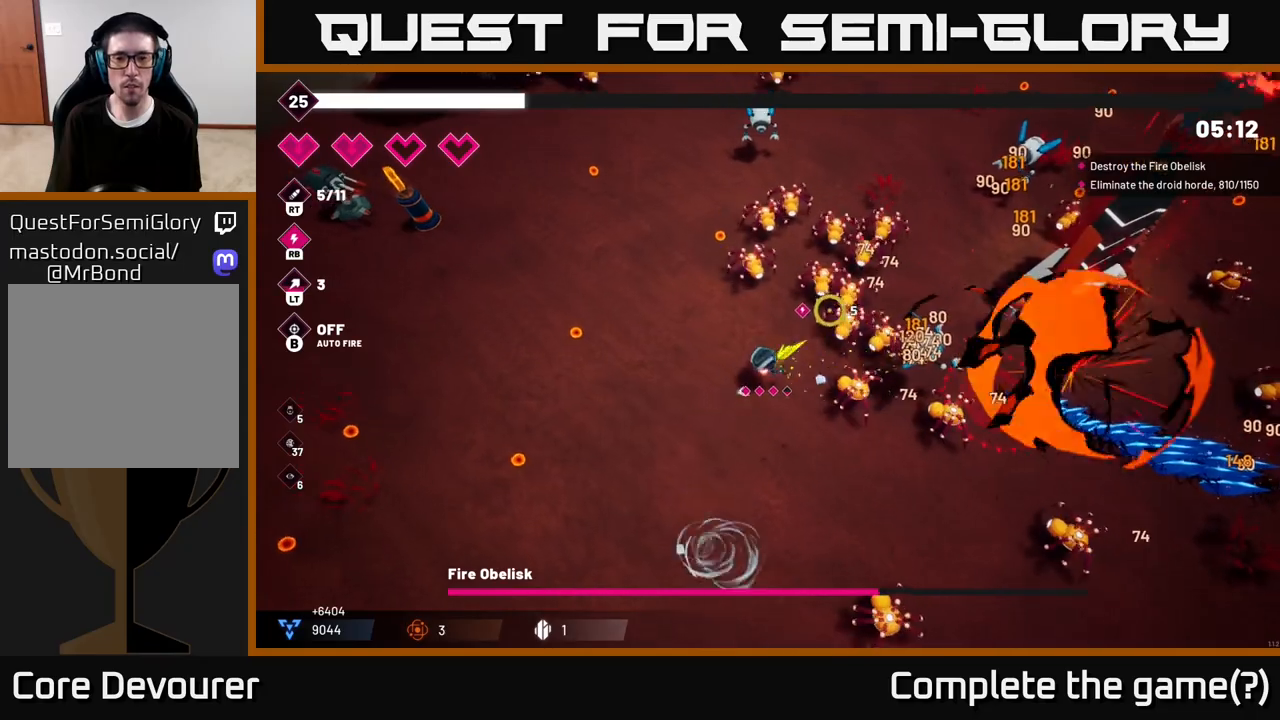
{"buttons": ["R2"], "left_stick": "up-left", "right_stick": "up-right", "events": []}
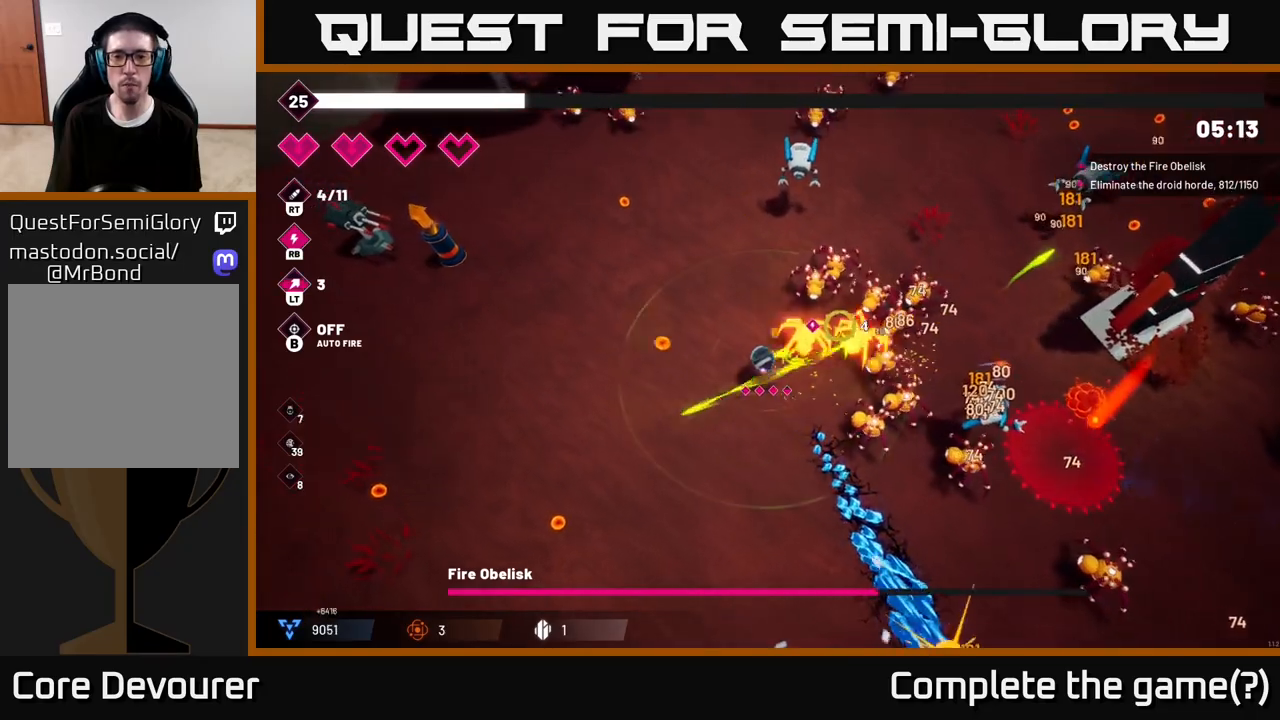
{"buttons": ["R2"], "left_stick": "up-left", "right_stick": "right", "events": [[33, "right_stick", "right"]]}
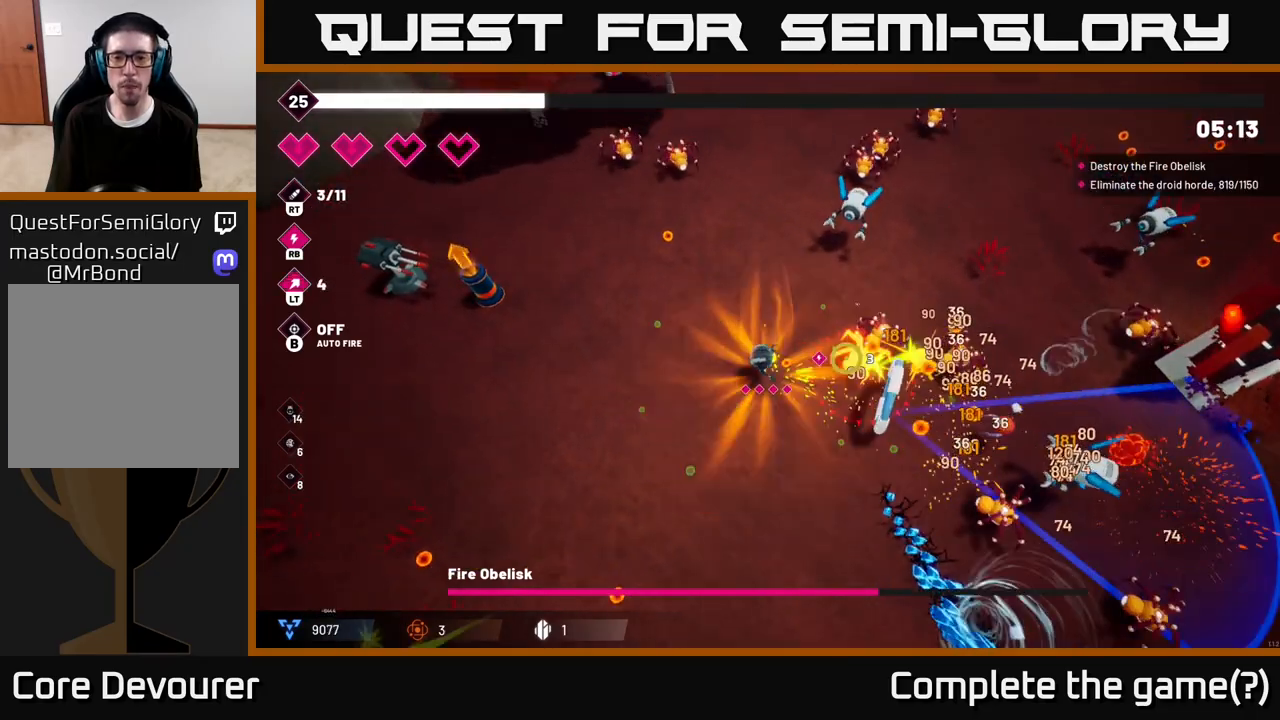
{"buttons": ["R2"], "left_stick": "up", "right_stick": "up-right", "events": [[333, "right_stick", "up-right"], [417, "left_stick", "up"]]}
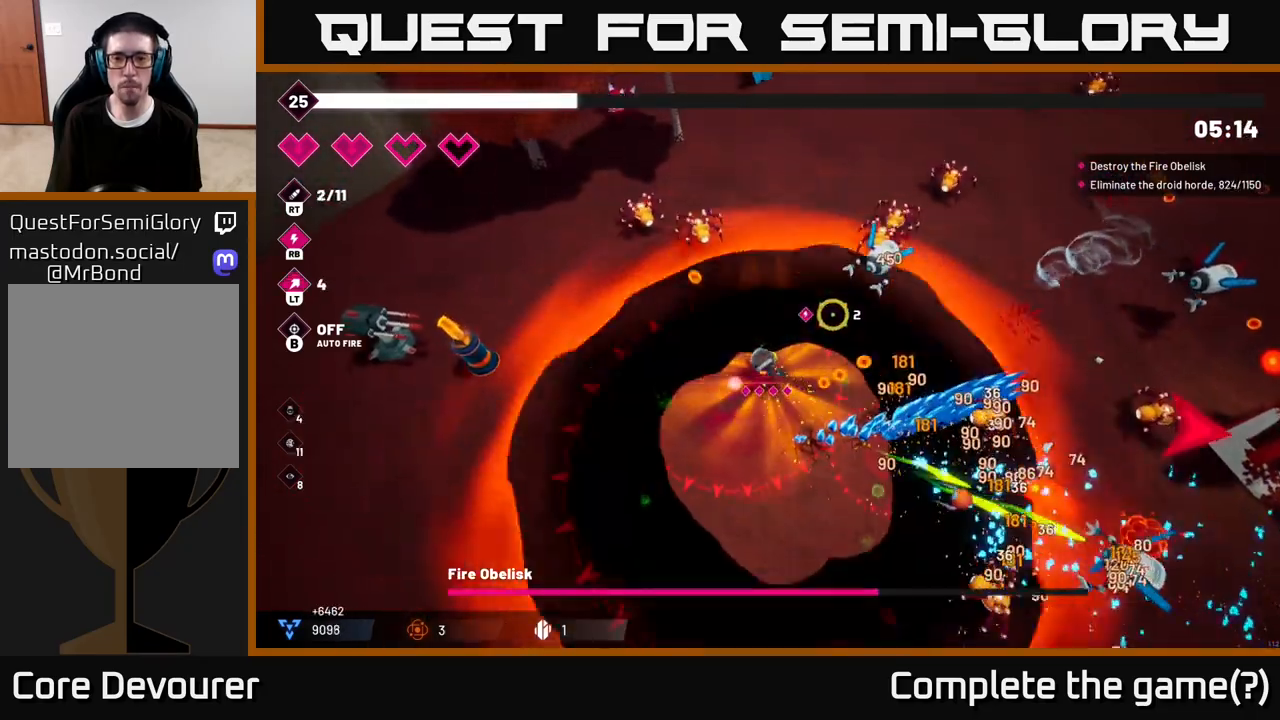
{"buttons": ["R2"], "left_stick": "up", "right_stick": "right", "events": [[283, "left_stick", "up-right"], [433, "right_stick", "right"], [483, "left_stick", "up"]]}
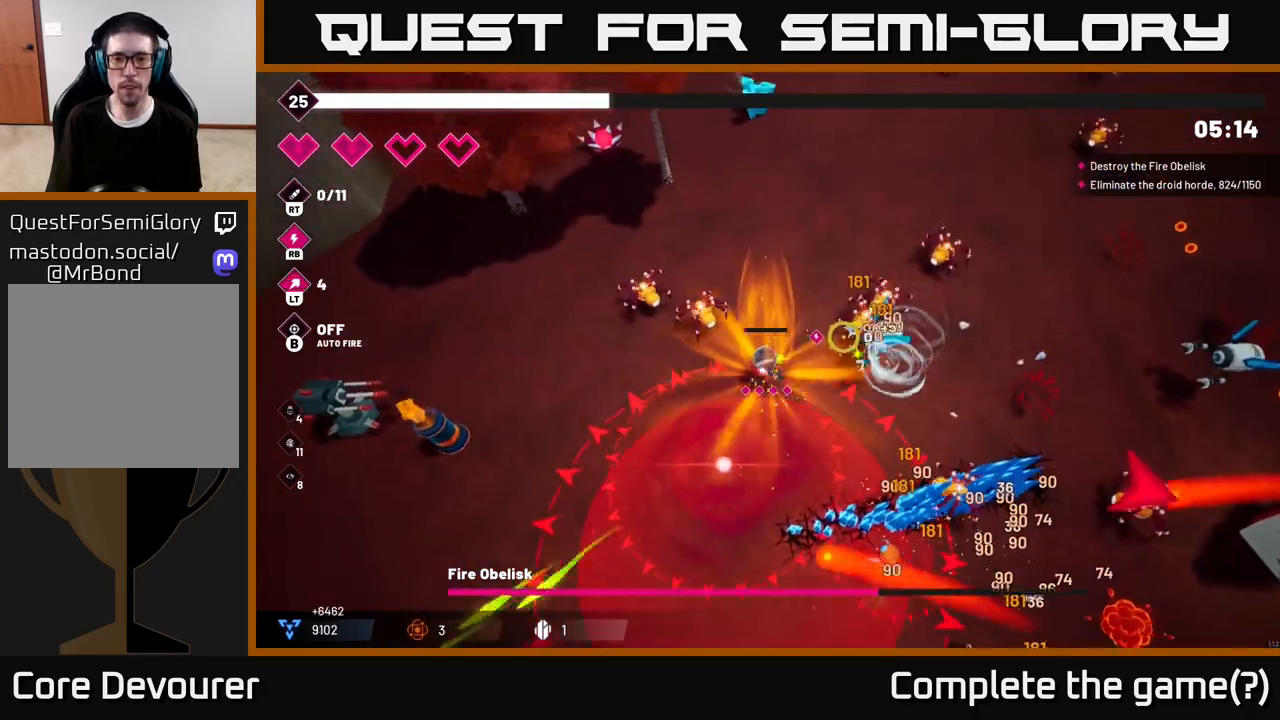
{"buttons": ["R2"], "left_stick": "up-right", "right_stick": "down-right", "events": [[283, "right_stick", "down-right"], [383, "left_stick", "up-right"]]}
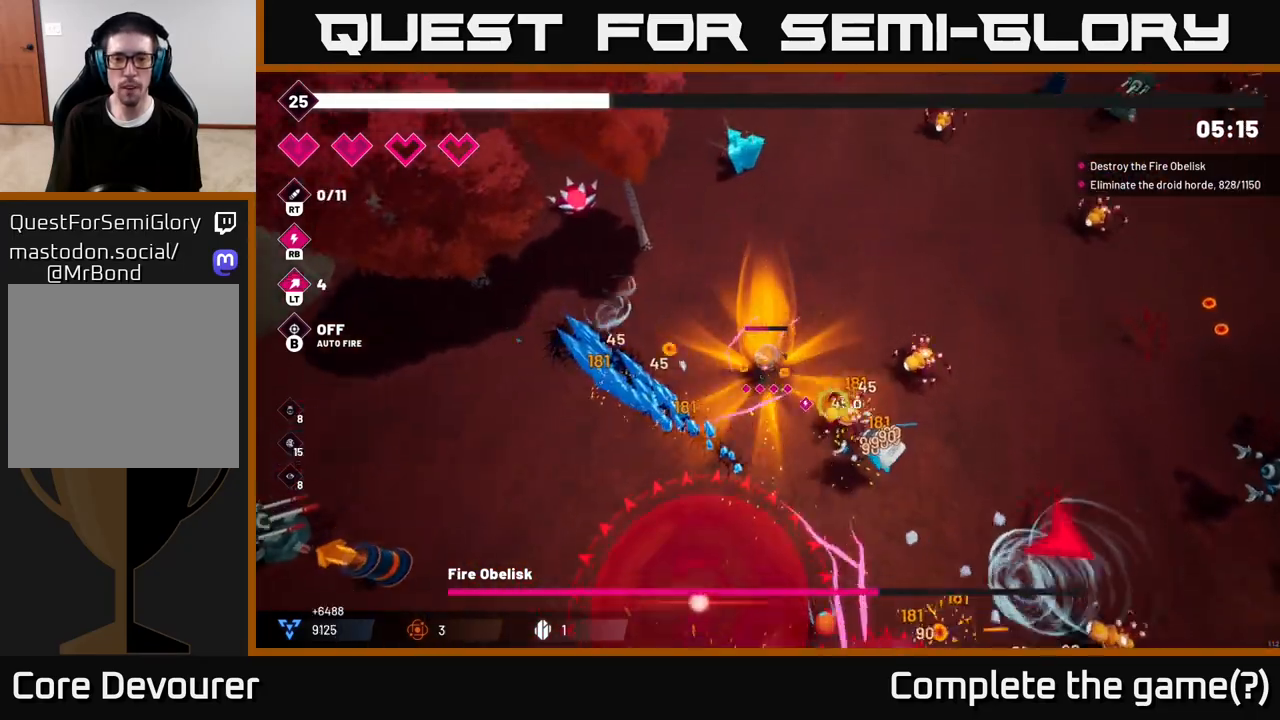
{"buttons": ["R2"], "left_stick": "right", "right_stick": "down", "events": [[150, "left_stick", "right"], [200, "right_stick", "right"], [300, "right_stick", "down-right"], [467, "right_stick", "down"]]}
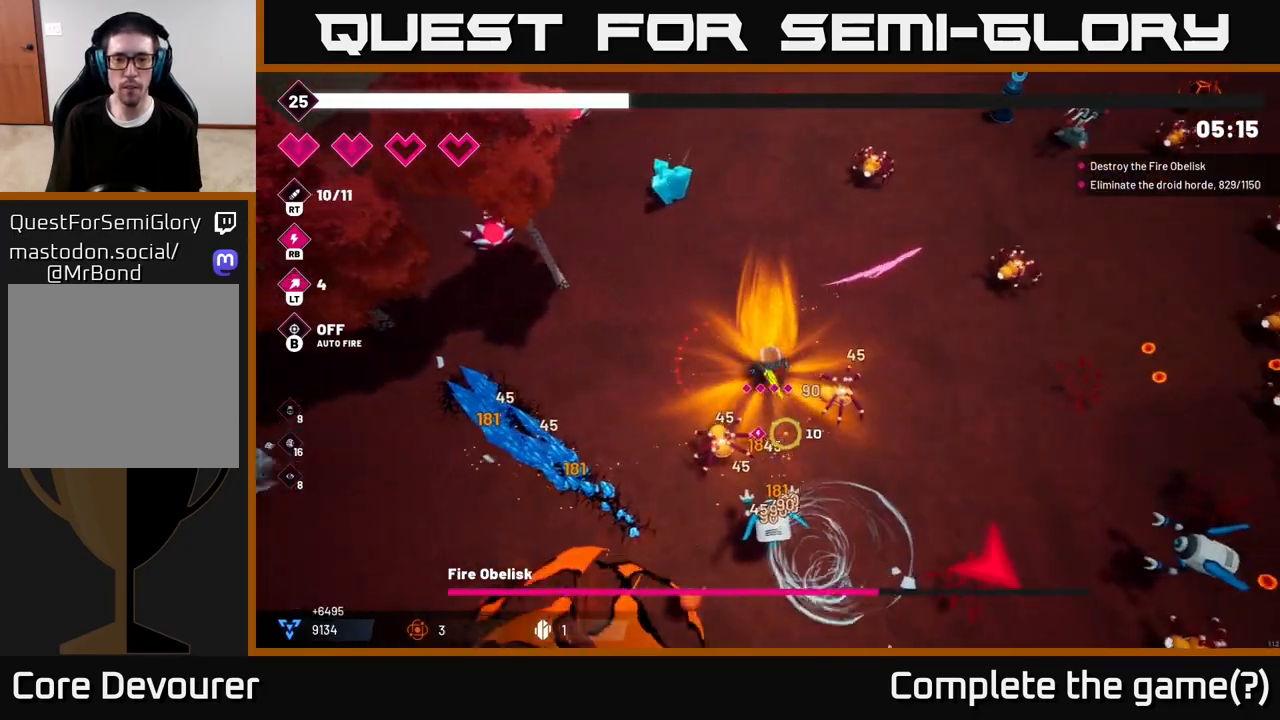
{"buttons": ["R2"], "left_stick": "up-right", "right_stick": "down", "events": [[183, "right_stick", "down-right"], [333, "left_stick", "up-right"], [483, "right_stick", "down"]]}
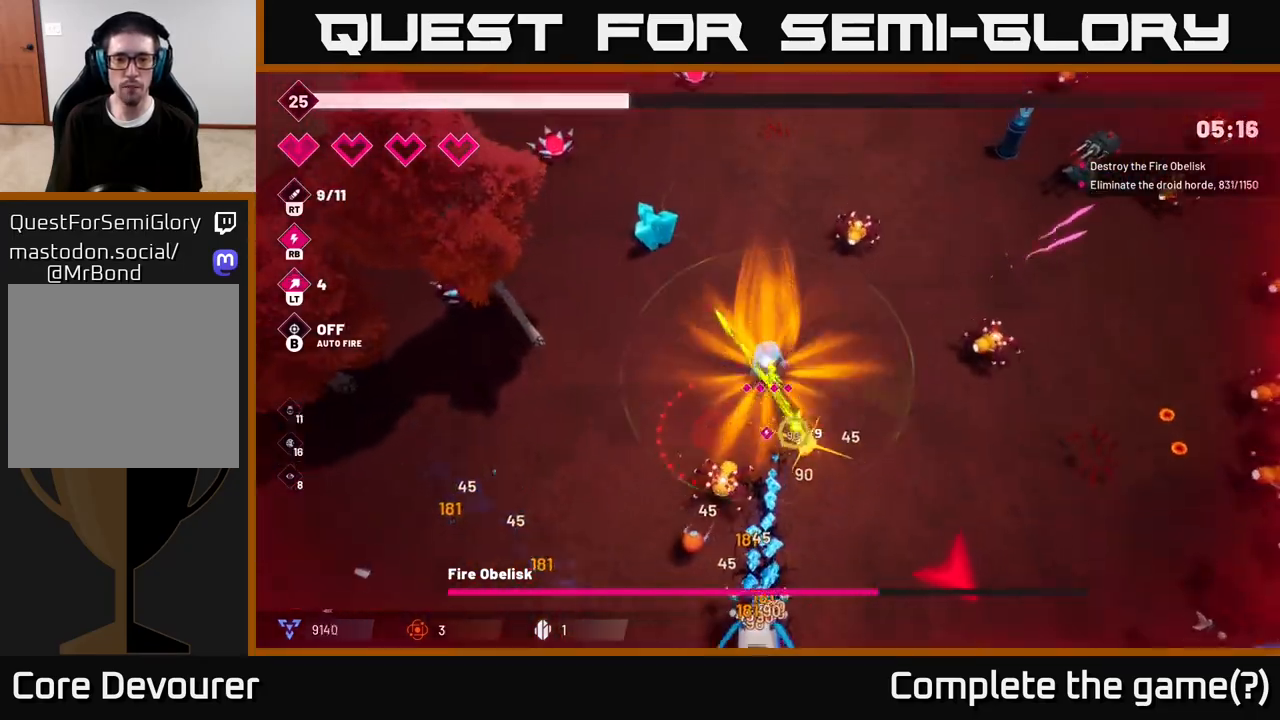
{"buttons": ["R2"], "left_stick": "down", "right_stick": "down", "events": [[17, "left_stick", "right"], [300, "left_stick", "down-right"], [417, "left_stick", "down"]]}
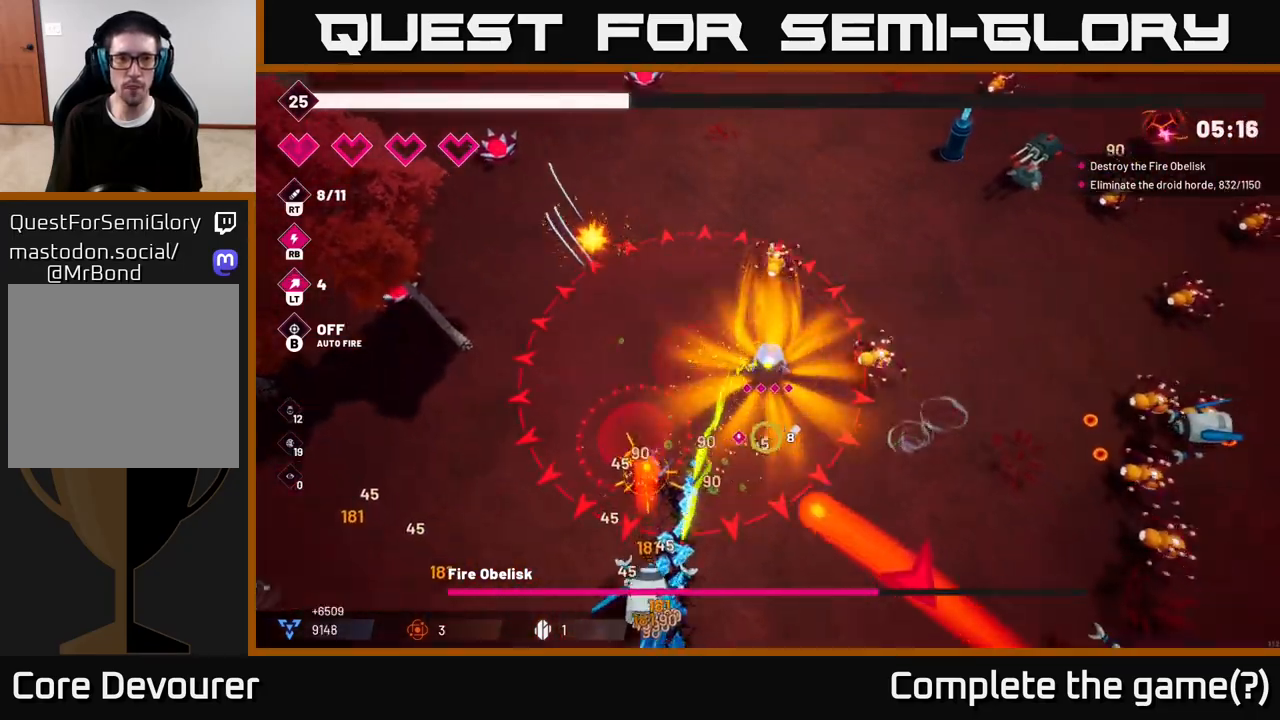
{"buttons": ["L2", "R2"], "left_stick": "down-right", "right_stick": "down-right", "events": [[33, "right_stick", "down-right"], [100, "L2", "down"], [250, "L2", "up"], [250, "left_stick", "down-right"], [383, "L2", "down"]]}
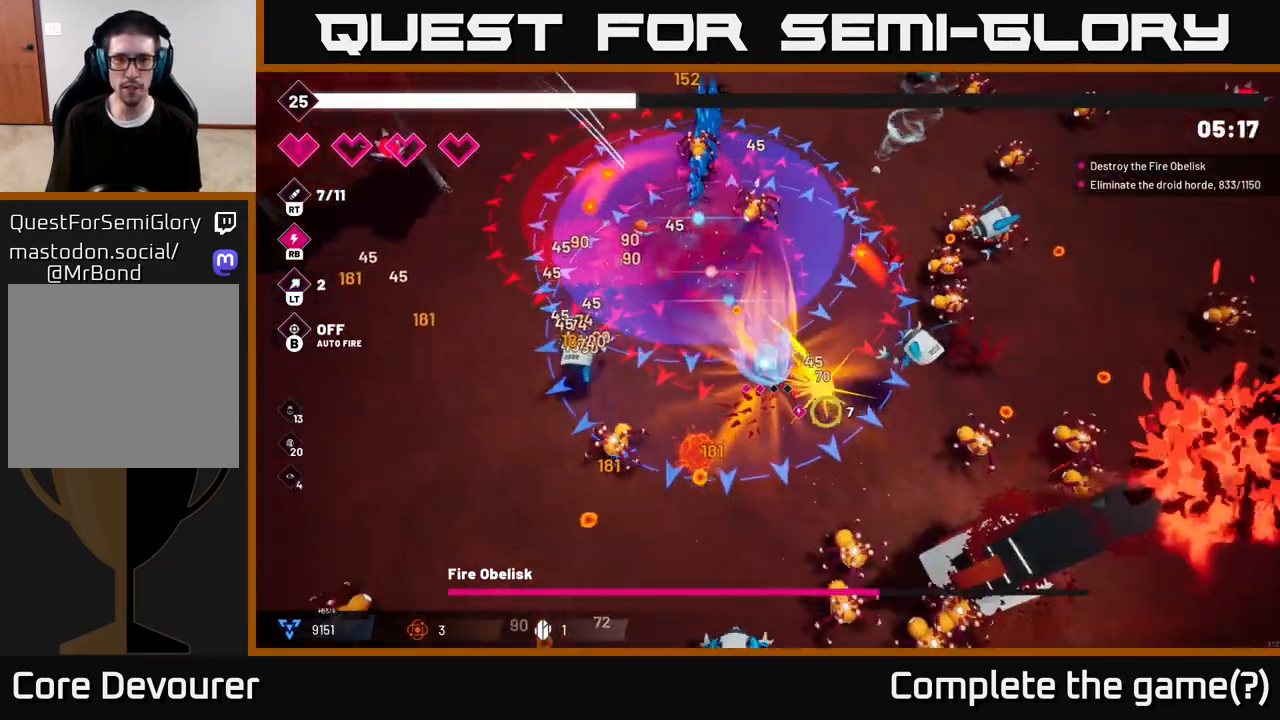
{"buttons": ["L2", "R2"], "left_stick": "down", "right_stick": "down-right", "events": [[17, "L2", "up"], [83, "left_stick", "down"], [483, "L2", "down"]]}